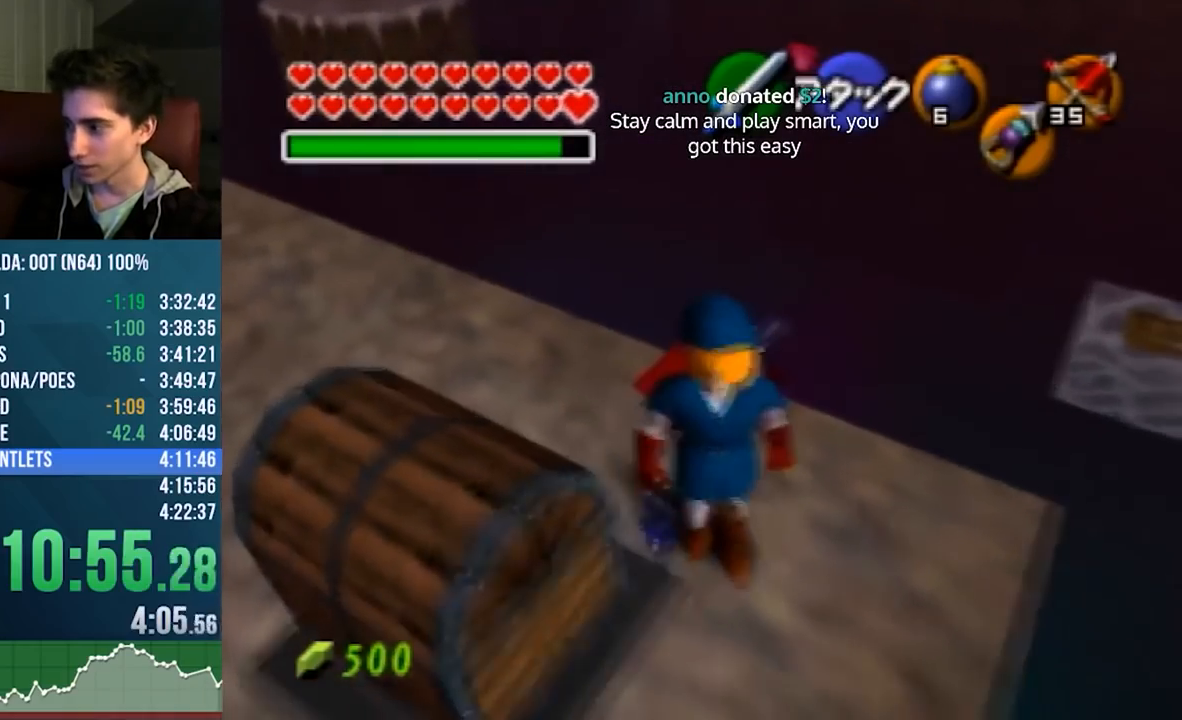
Gameplay with a controller (Nintendo layout); each line is a JSON object with the inputs held at the frame after it. "events" lists button and stick changes between this image and that frame as [ms after this image, input, new state], when the widget could be followed in between. Not read: L3 R3.
{"buttons": [], "left_stick": "up-left", "events": [[50, "left_stick", "down-left"], [417, "left_stick", "up-left"]]}
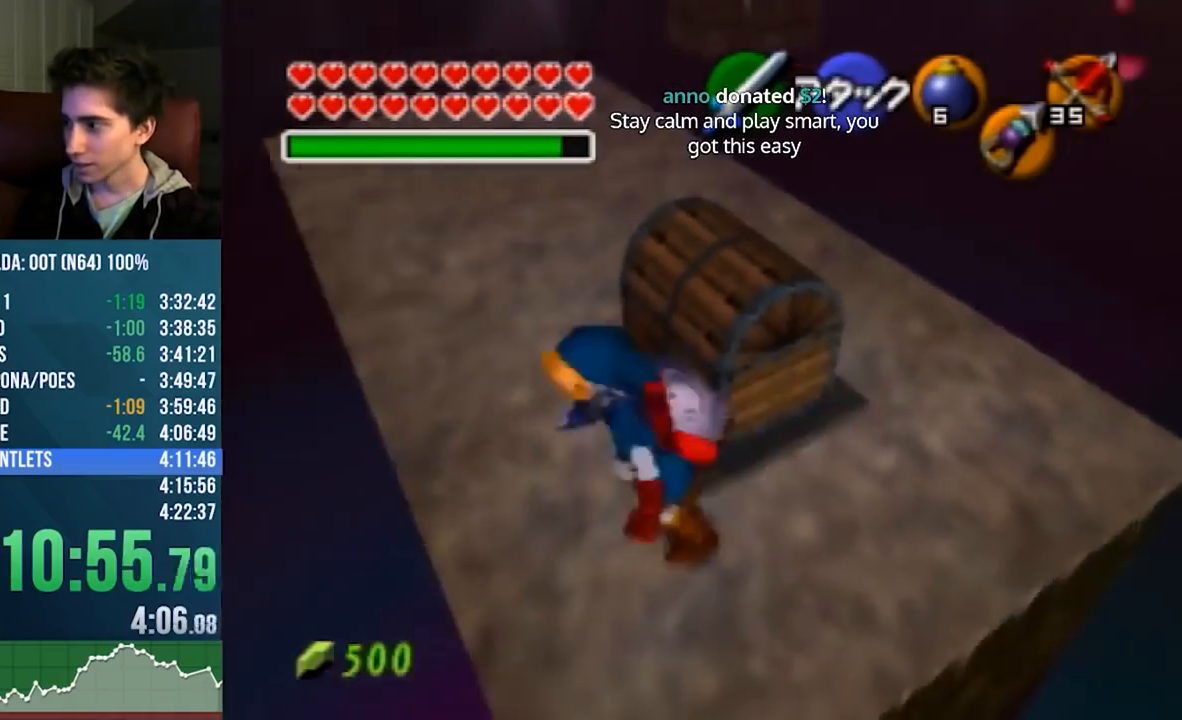
{"buttons": [], "left_stick": "center", "events": [[17, "left_stick", "up-right"], [150, "left_stick", "right"], [250, "A", "down"], [317, "A", "up"], [350, "left_stick", "down-right"], [417, "A", "down"], [450, "A", "up"], [450, "left_stick", "center"]]}
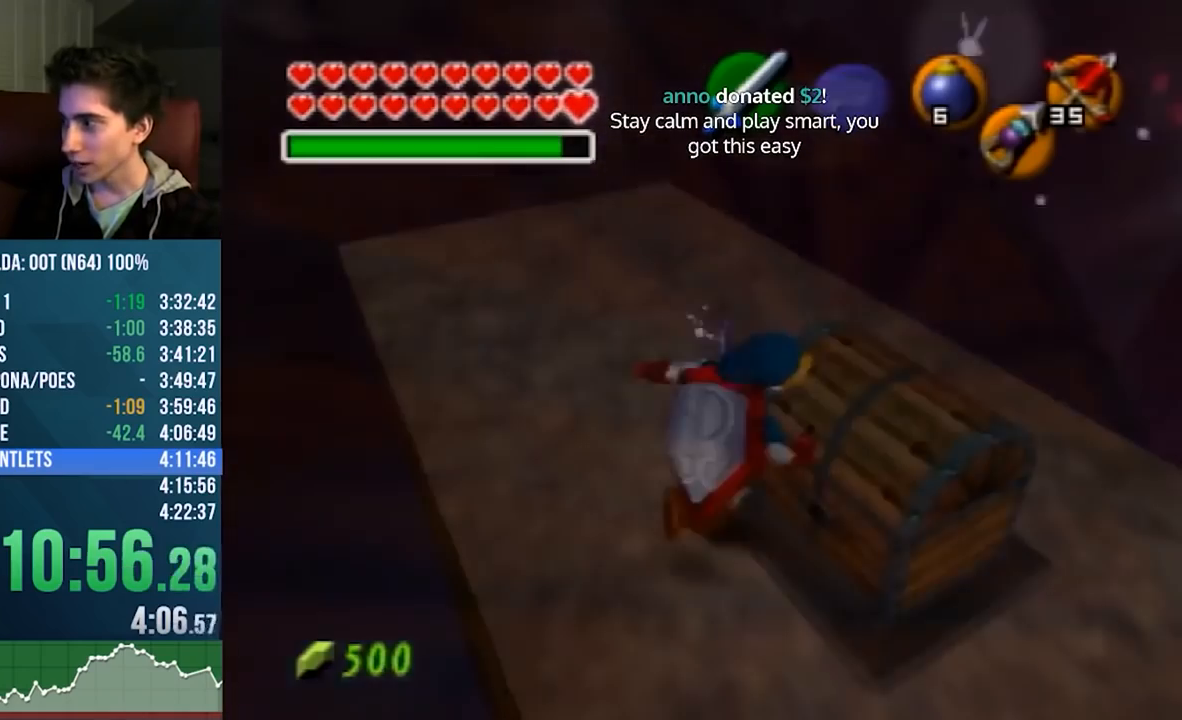
{"buttons": [], "left_stick": "center", "events": [[17, "A", "down"], [83, "A", "up"], [450, "A", "down"], [483, "A", "up"]]}
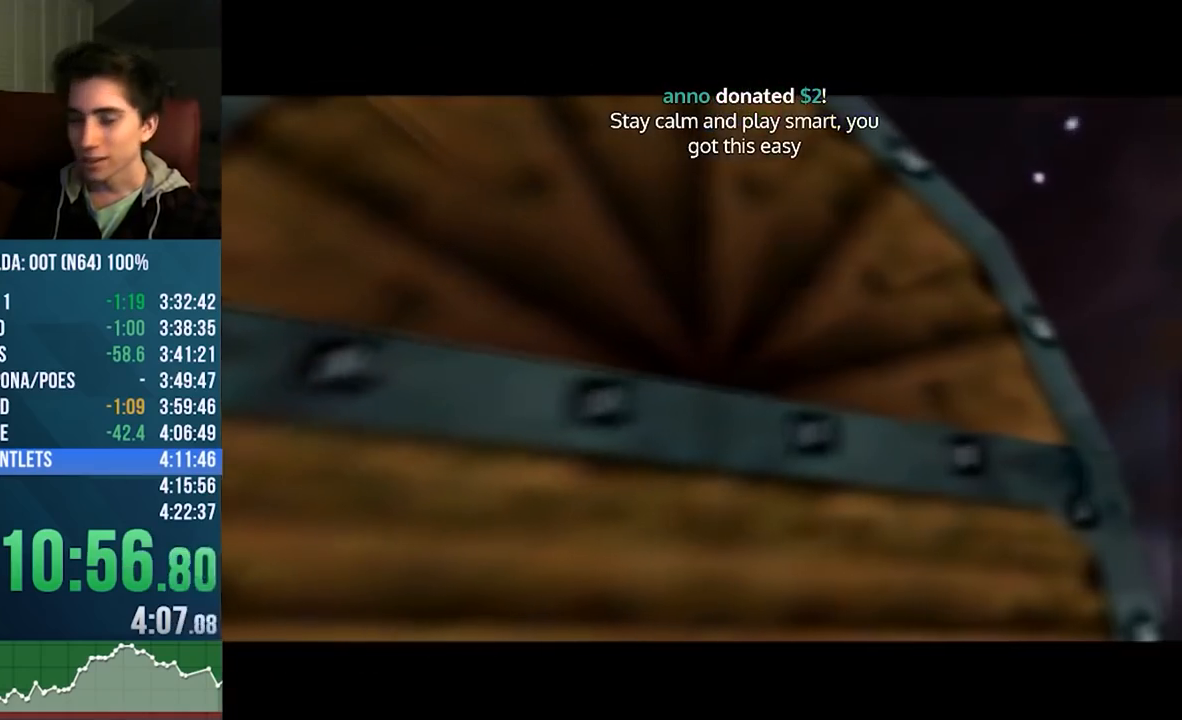
{"buttons": [], "left_stick": "center", "events": []}
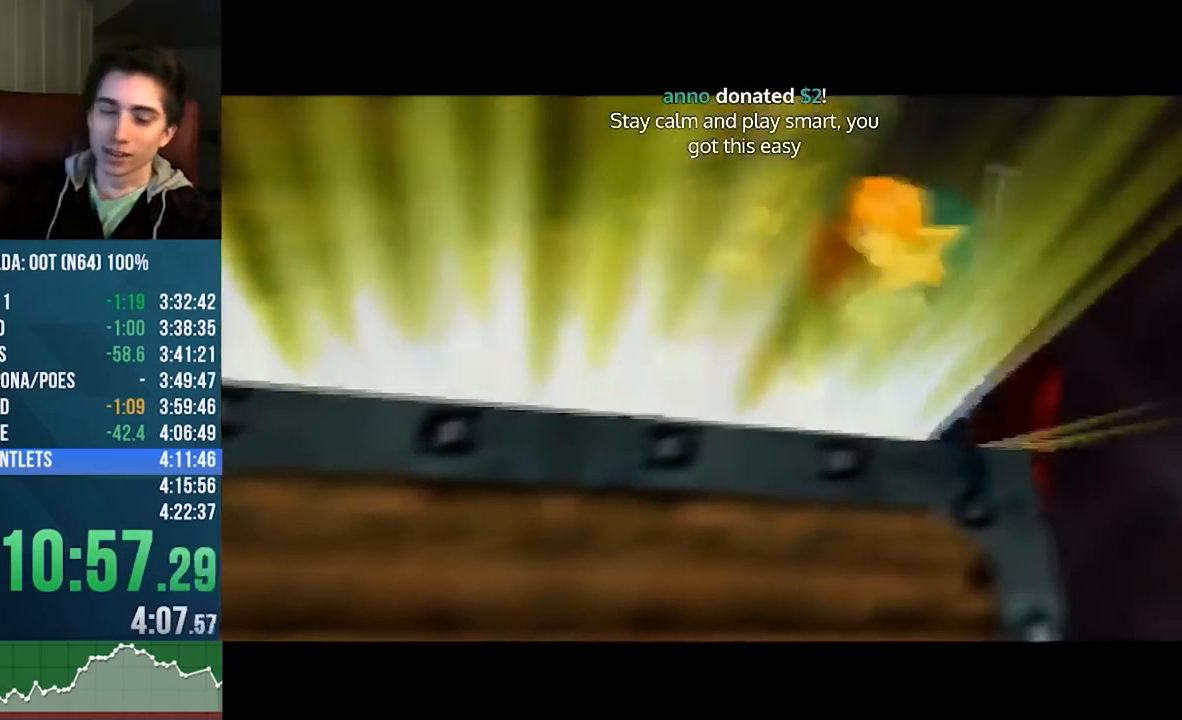
{"buttons": [], "left_stick": "center", "events": []}
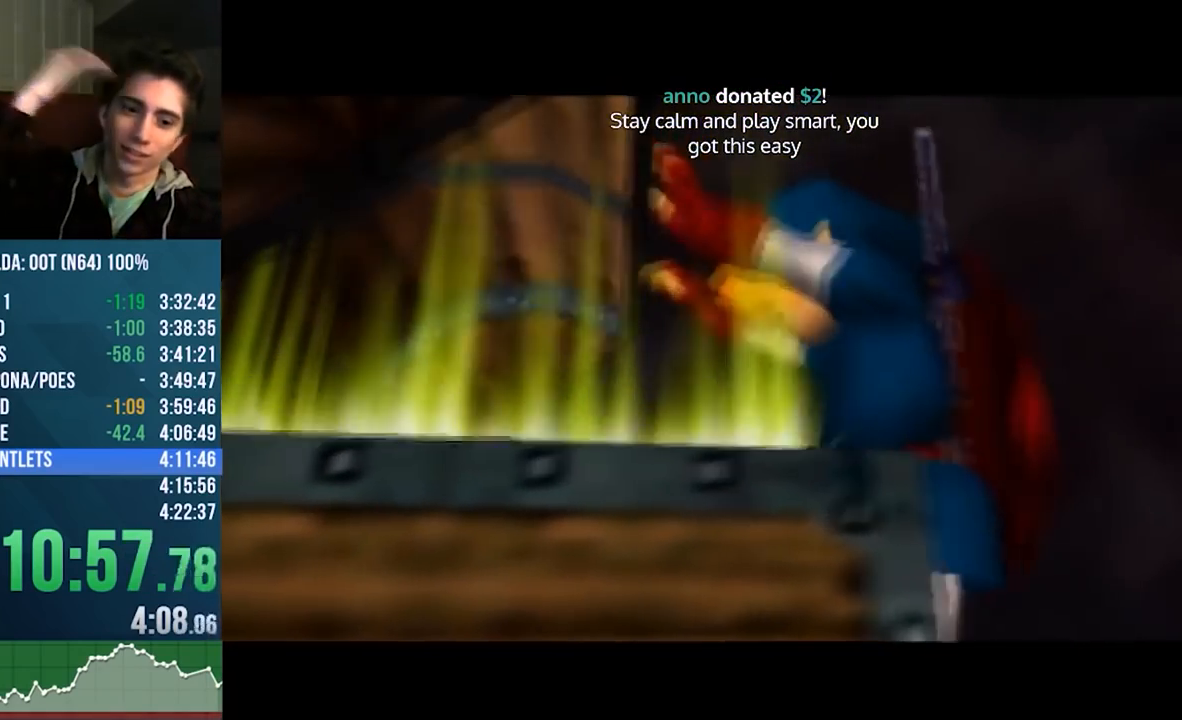
{"buttons": [], "left_stick": "center", "events": []}
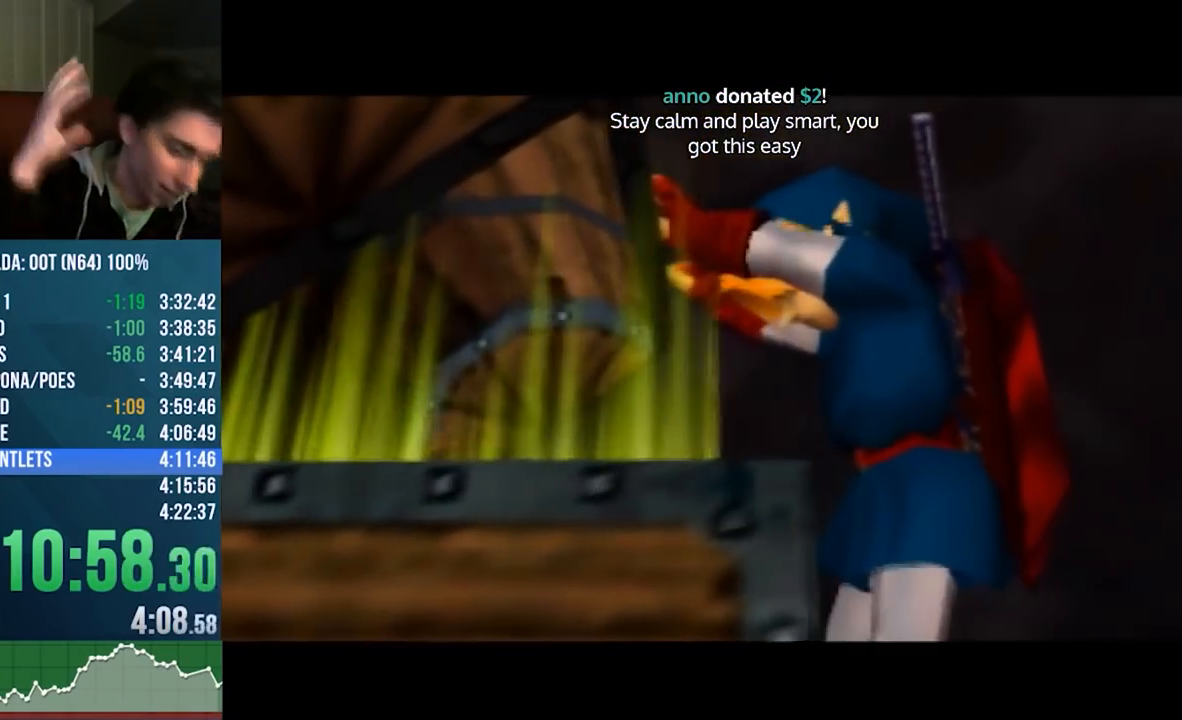
{"buttons": [], "left_stick": "center", "events": []}
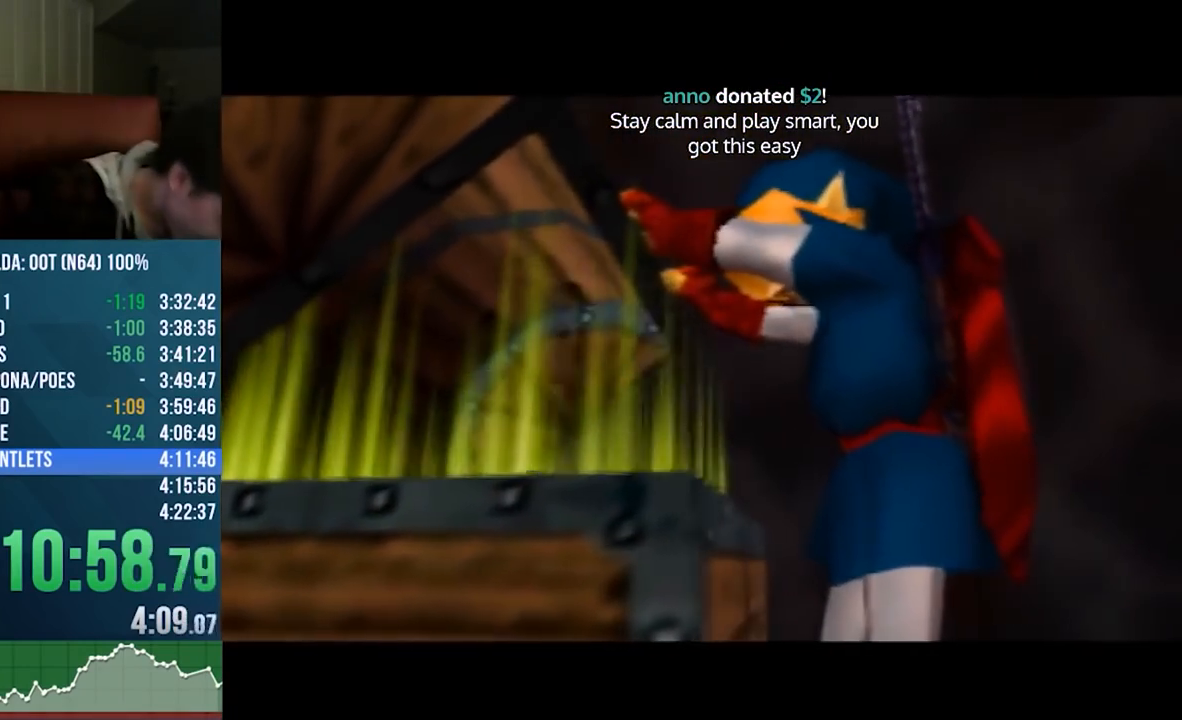
{"buttons": [], "left_stick": "center", "events": []}
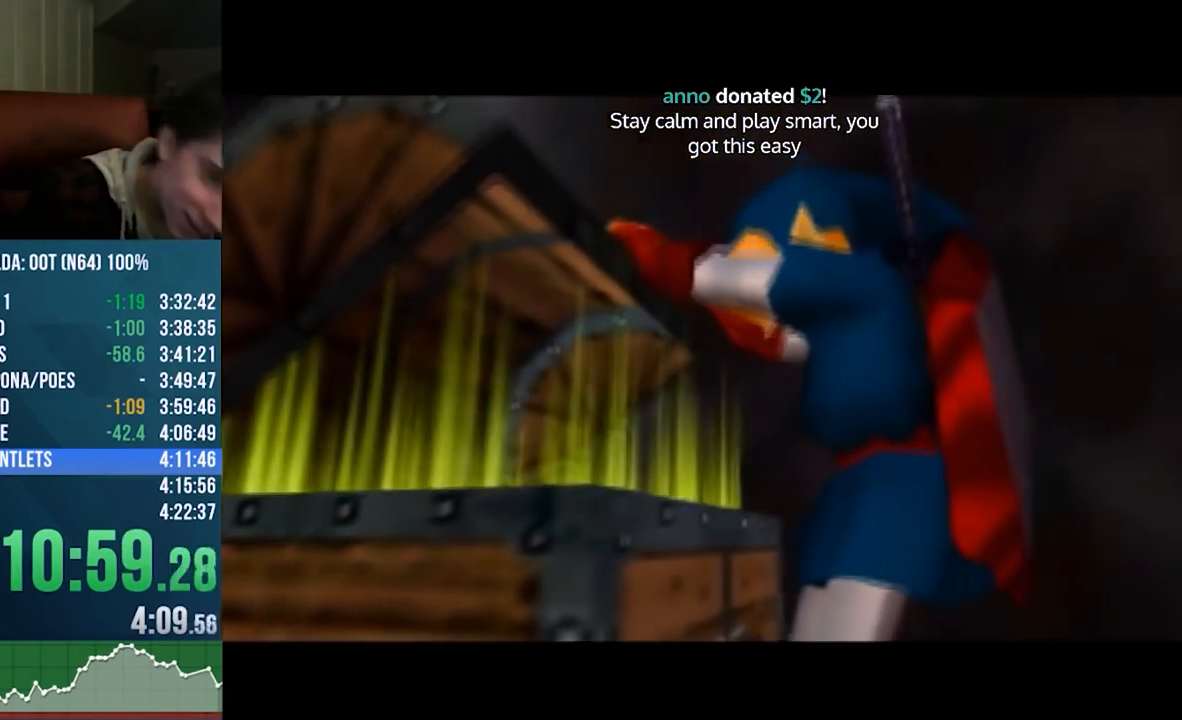
{"buttons": [], "left_stick": "center", "events": []}
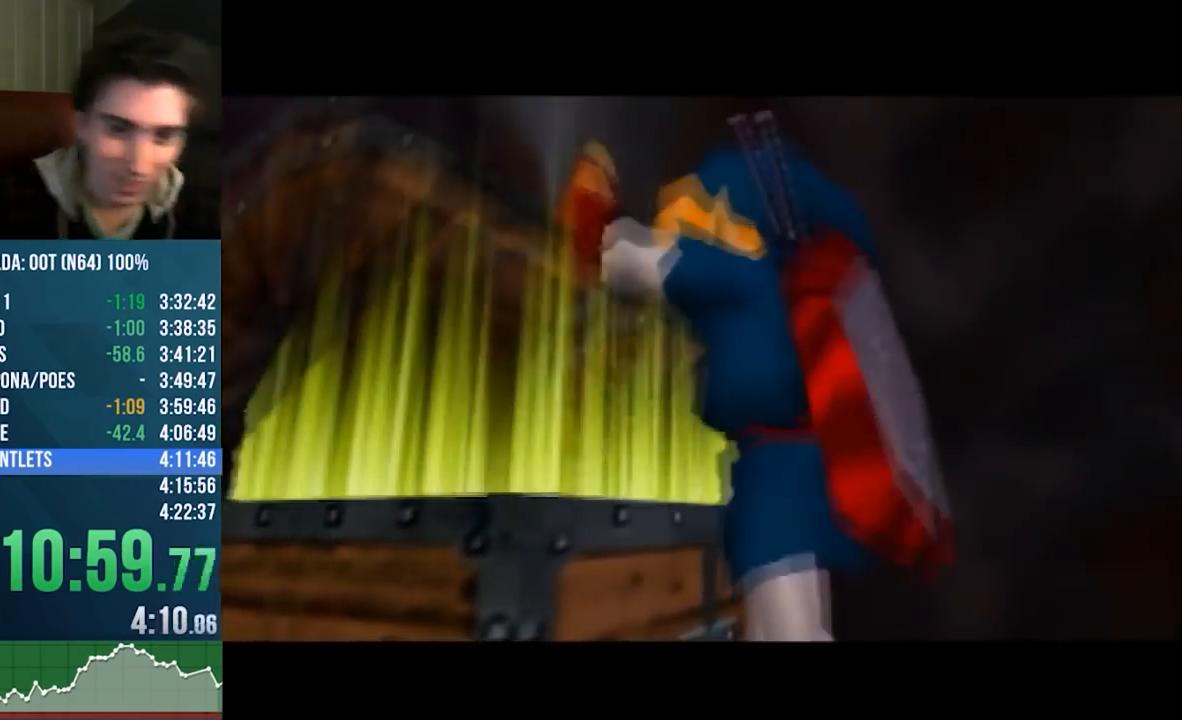
{"buttons": [], "left_stick": "center", "events": []}
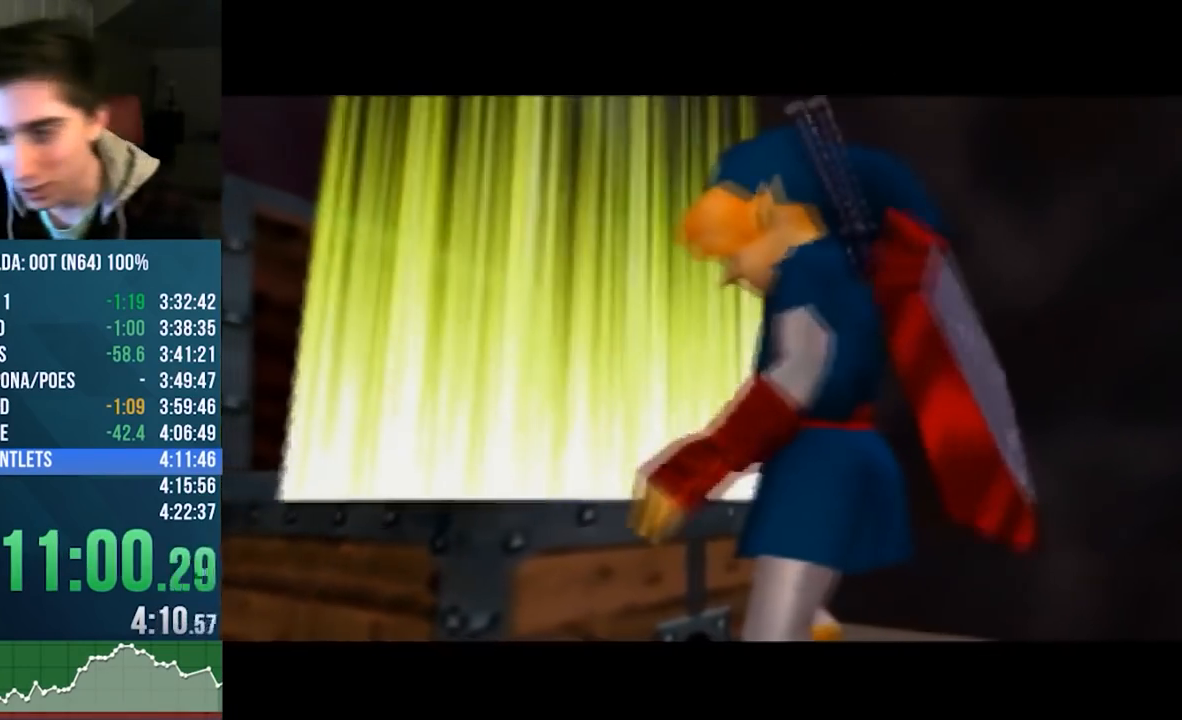
{"buttons": [], "left_stick": "center", "events": []}
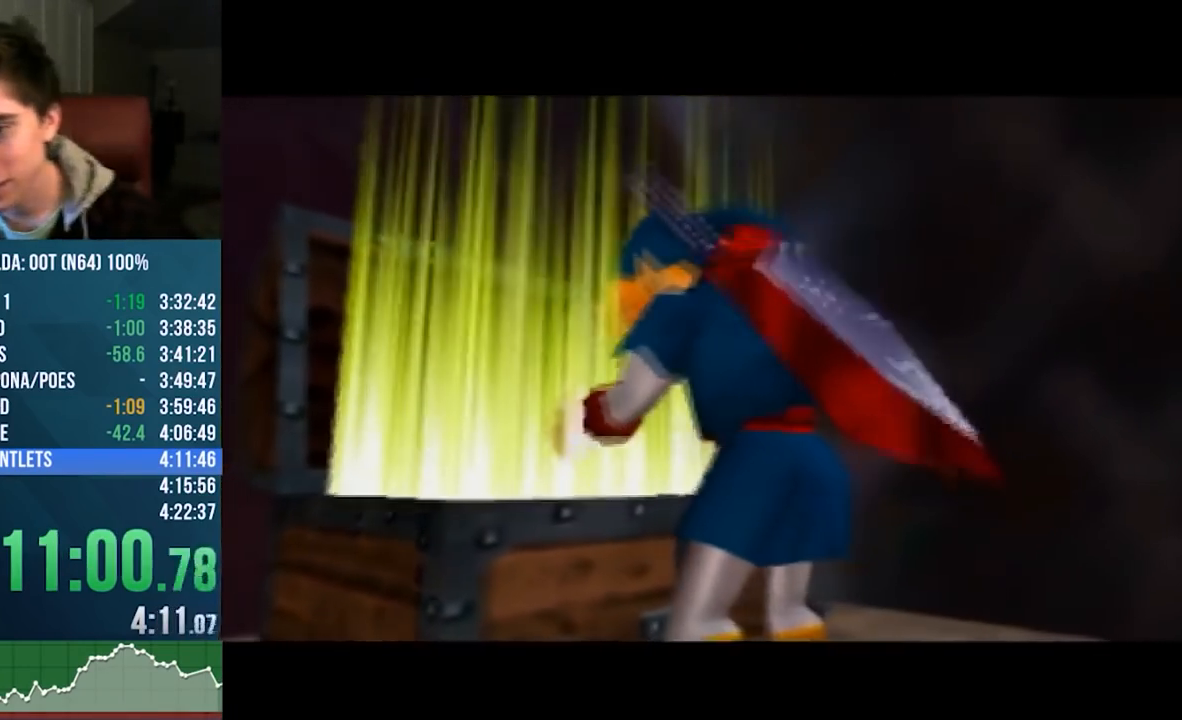
{"buttons": ["A", "B"], "left_stick": "center", "events": [[33, "A", "down"], [33, "B", "down"], [50, "A", "up"], [50, "B", "up"], [83, "A", "down"], [83, "B", "down"], [150, "A", "up"], [150, "B", "up"], [217, "A", "down"], [217, "B", "down"], [283, "A", "up"], [283, "B", "up"], [350, "A", "down"], [350, "B", "down"], [417, "A", "up"], [417, "B", "up"], [483, "A", "down"], [483, "B", "down"]]}
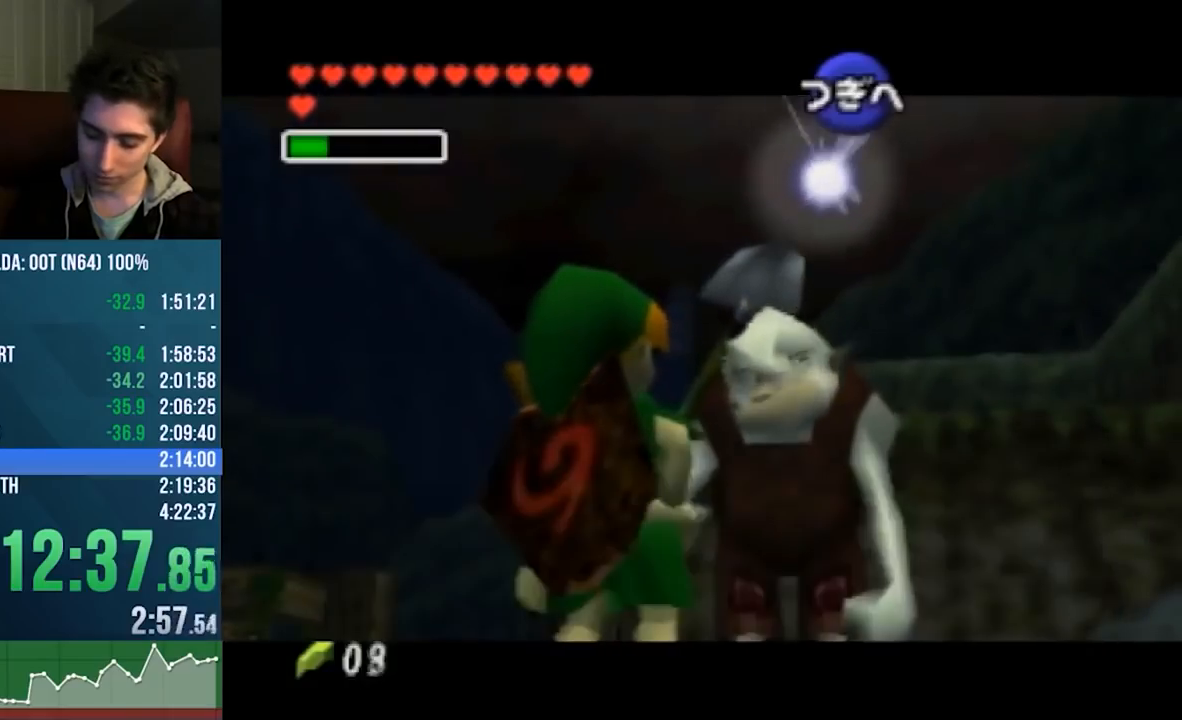
{"buttons": [], "left_stick": "center", "events": [[17, "A", "up"], [17, "B", "up"], [83, "A", "down"], [83, "B", "down"], [117, "A", "up"], [117, "B", "up"], [183, "A", "down"], [183, "B", "down"], [283, "A", "up"], [283, "B", "up"]]}
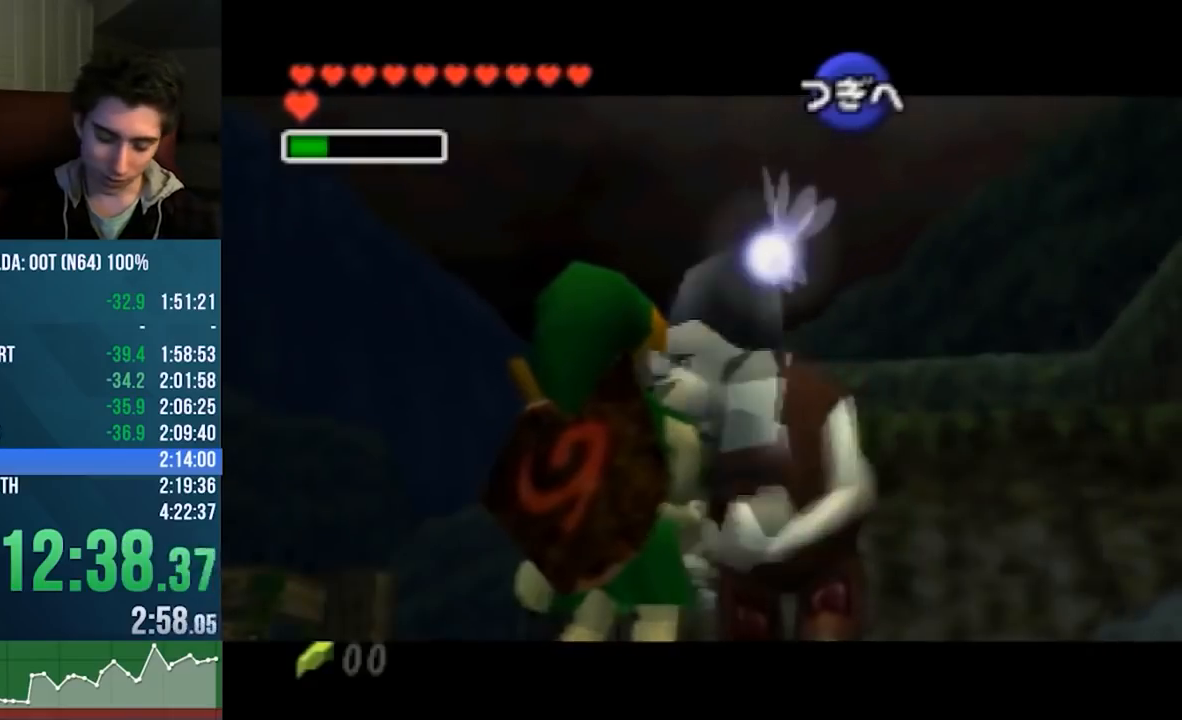
{"buttons": [], "left_stick": "center", "events": [[83, "A", "down"], [217, "A", "up"]]}
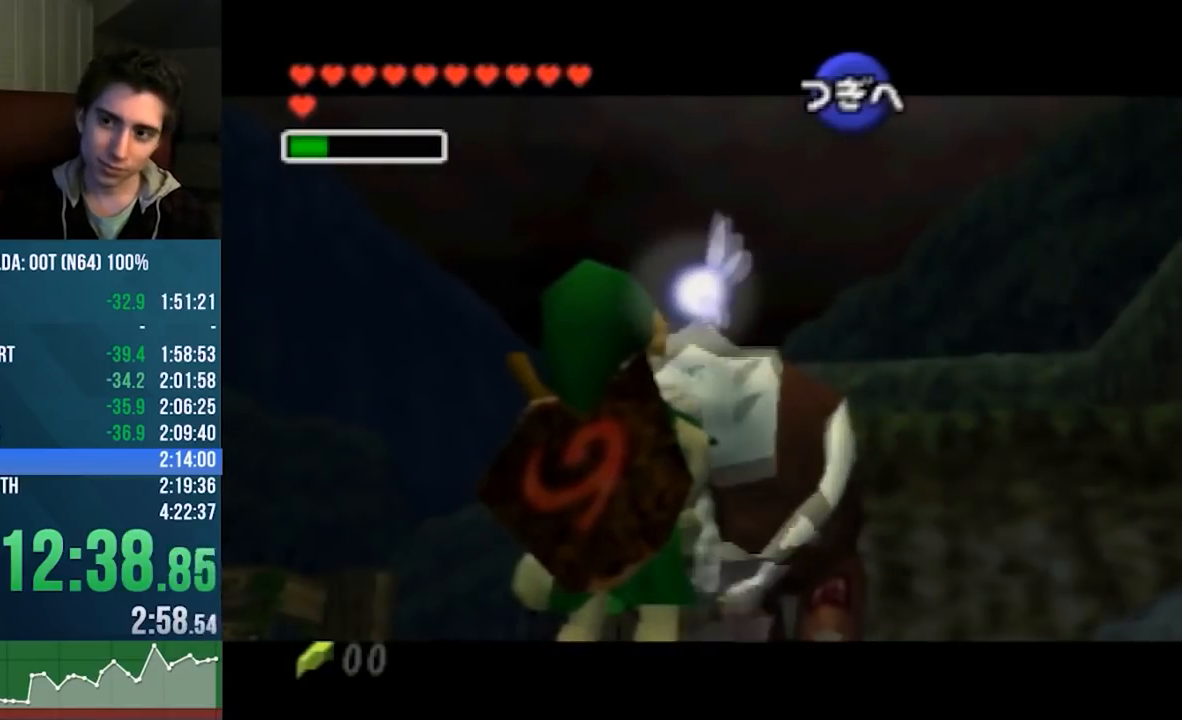
{"buttons": [], "left_stick": "center", "events": []}
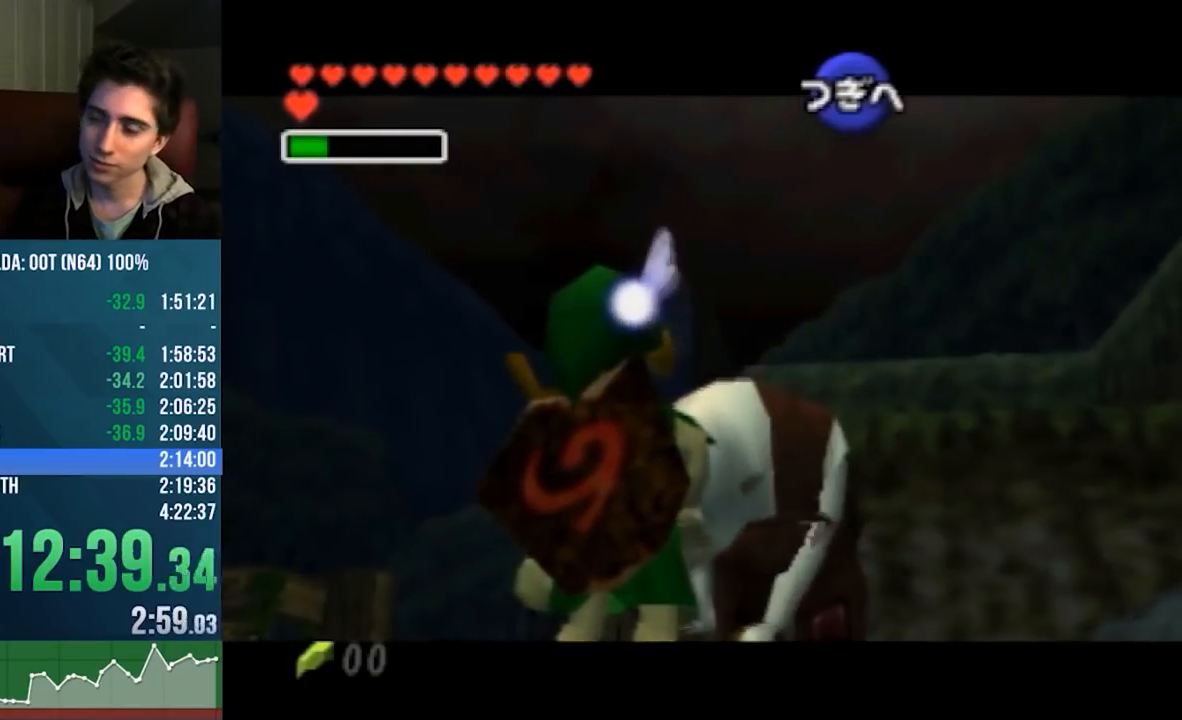
{"buttons": [], "left_stick": "center", "events": []}
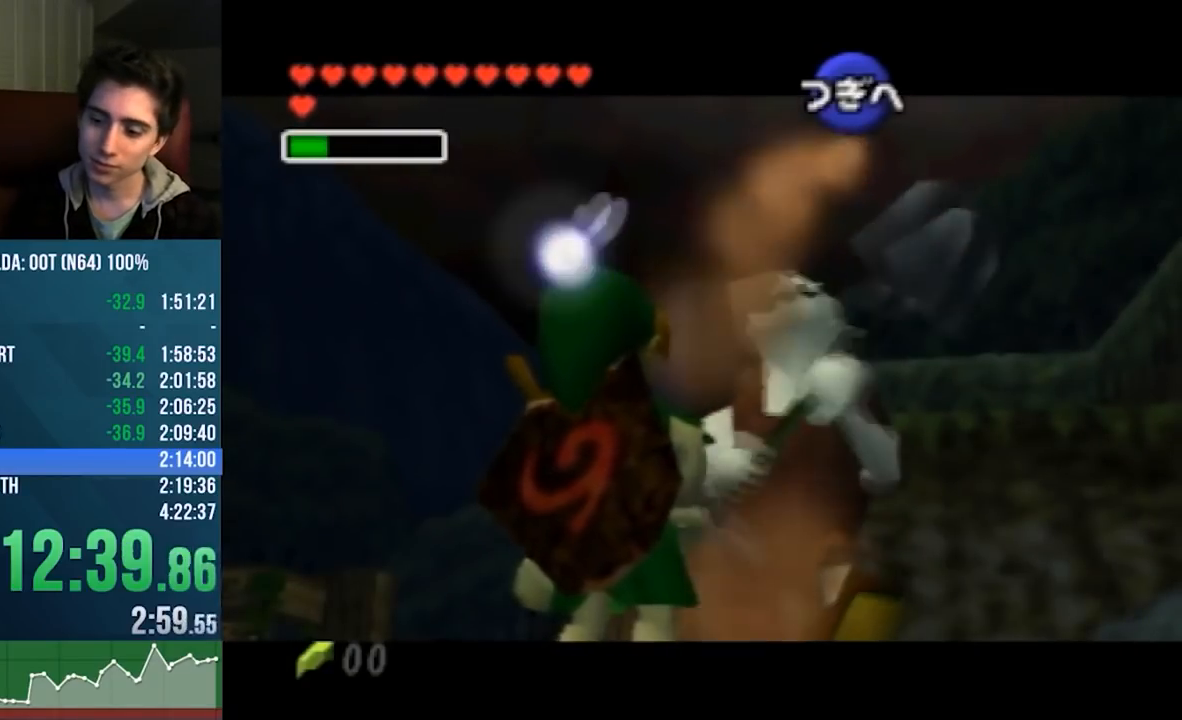
{"buttons": [], "left_stick": "center", "events": []}
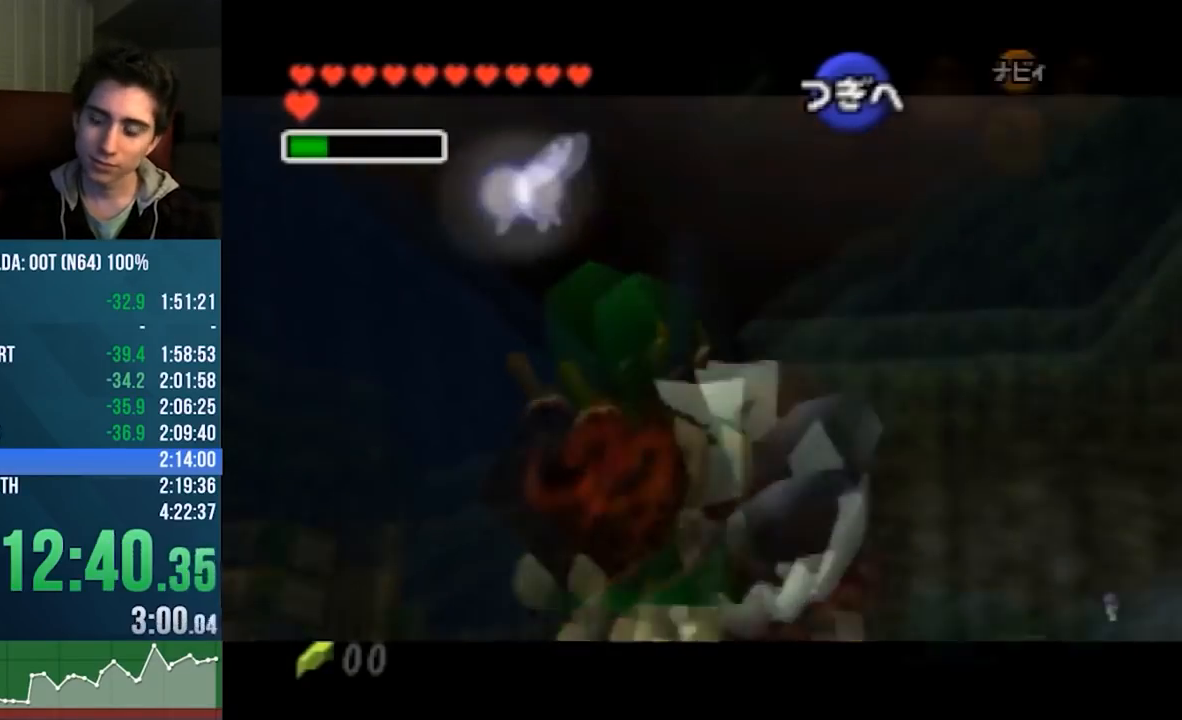
{"buttons": [], "left_stick": "right", "events": [[450, "left_stick", "right"]]}
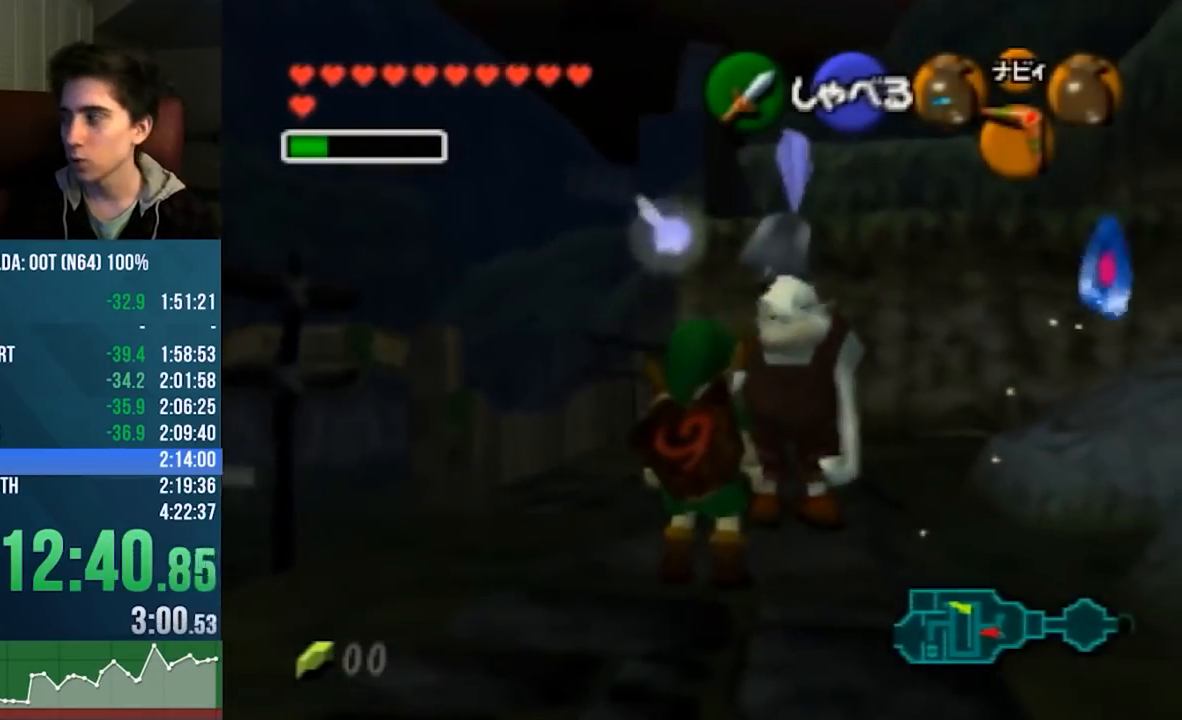
{"buttons": [], "left_stick": "up-right", "events": [[300, "left_stick", "up-right"]]}